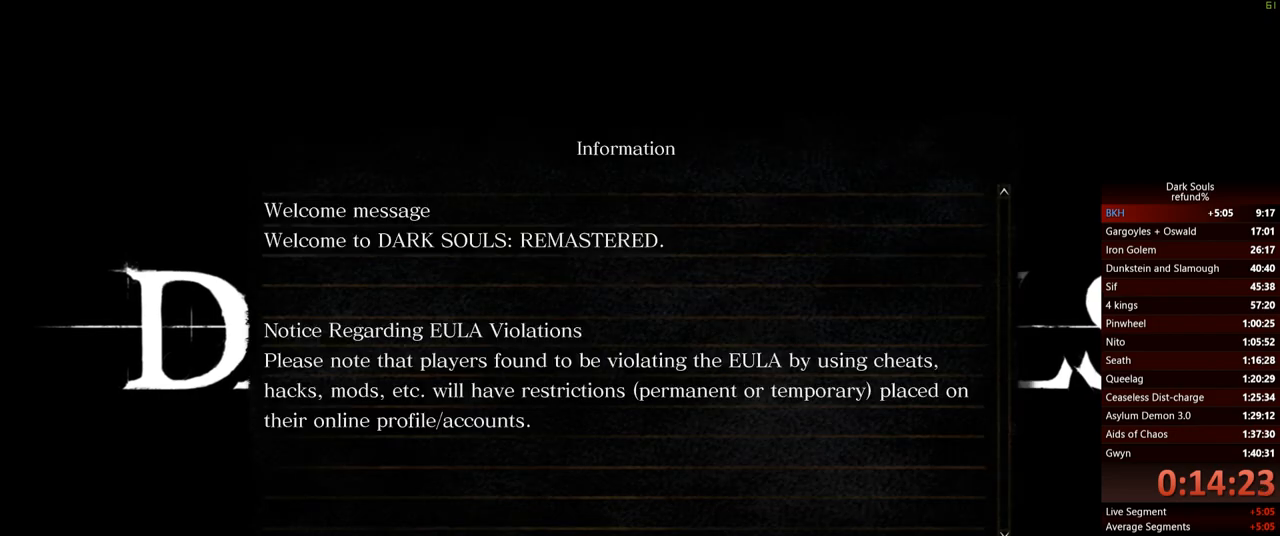
Gameplay with a controller (Xbox layout); each line is a JSON object with the inputs held at the frame after it. "events" lists button and stick changes between this image and that frame as [ms after this image, input, new state], when the widget could be followed in between. Not read: L3.
{"buttons": ["A"], "left_stick": "center", "right_stick": "center", "events": [[66, "A", "down"], [133, "A", "up"], [183, "A", "down"], [267, "A", "up"], [333, "A", "down"], [400, "A", "up"], [450, "A", "down"]]}
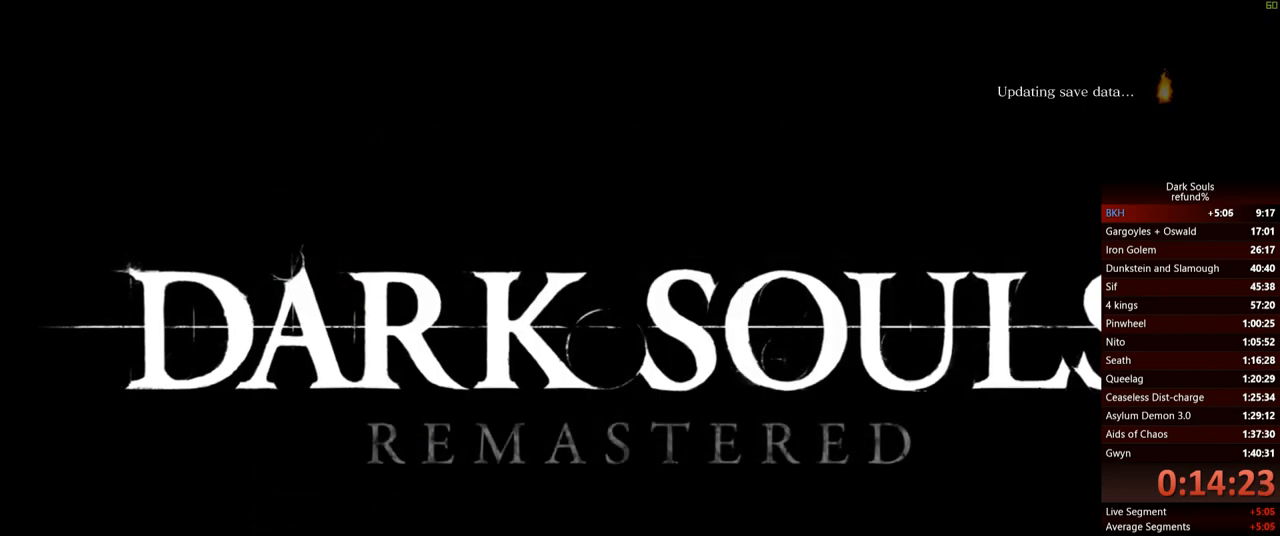
{"buttons": [], "left_stick": "center", "right_stick": "center", "events": [[34, "A", "up"], [117, "A", "down"], [184, "A", "up"], [250, "A", "down"], [334, "A", "up"], [384, "A", "down"], [467, "A", "up"]]}
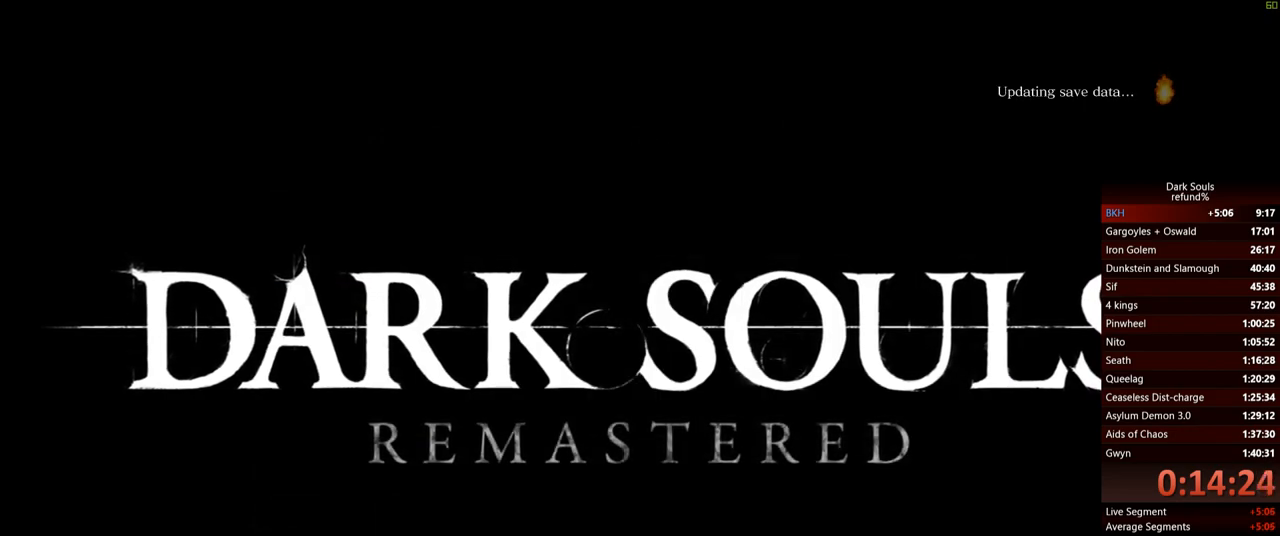
{"buttons": ["A"], "left_stick": "center", "right_stick": "center", "events": [[33, "A", "down"], [100, "A", "up"], [183, "A", "down"], [250, "A", "up"], [317, "A", "down"], [383, "A", "up"], [467, "A", "down"]]}
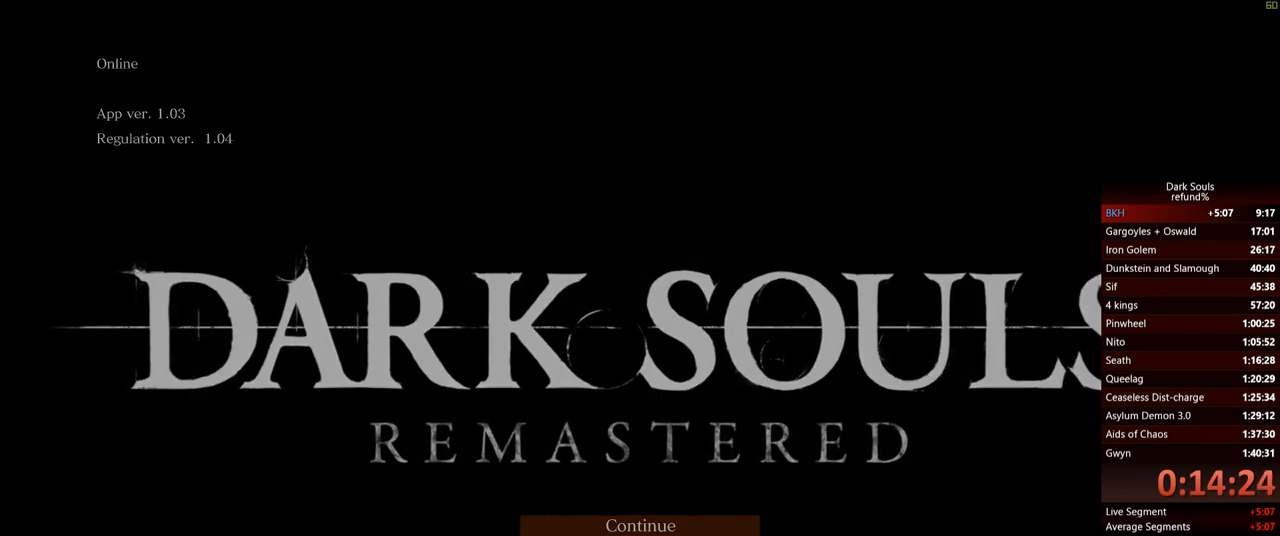
{"buttons": [], "left_stick": "center", "right_stick": "center", "events": [[34, "A", "up"], [100, "A", "down"], [167, "A", "up"], [250, "A", "down"], [317, "A", "up"], [384, "A", "down"], [467, "A", "up"]]}
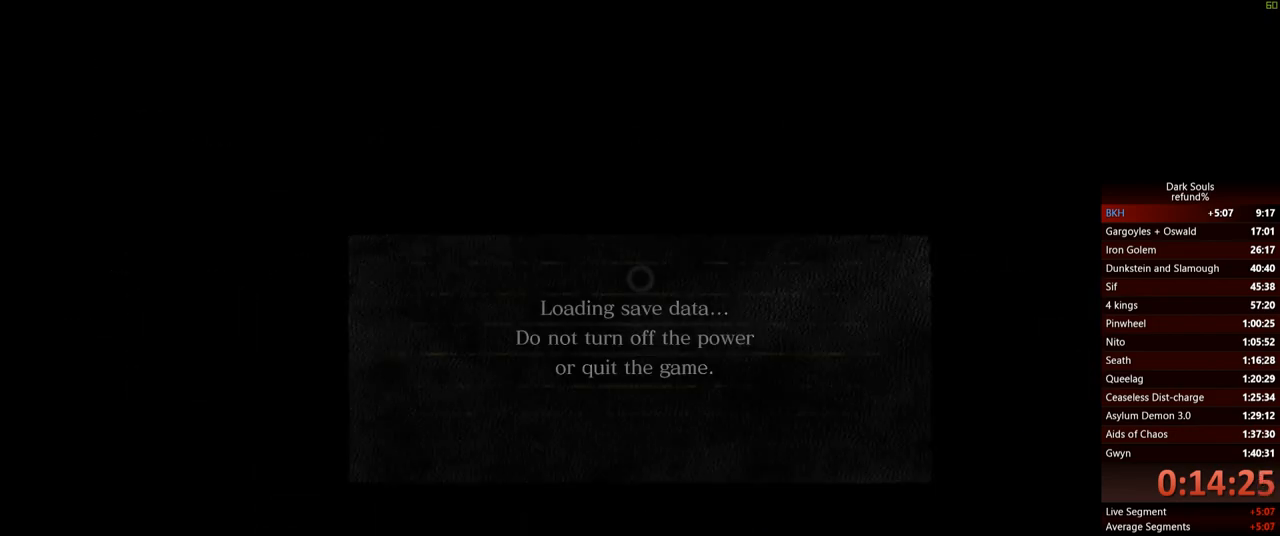
{"buttons": [], "left_stick": "center", "right_stick": "center", "events": [[33, "A", "down"], [100, "A", "up"], [183, "A", "down"], [250, "A", "up"], [350, "A", "down"], [400, "A", "up"]]}
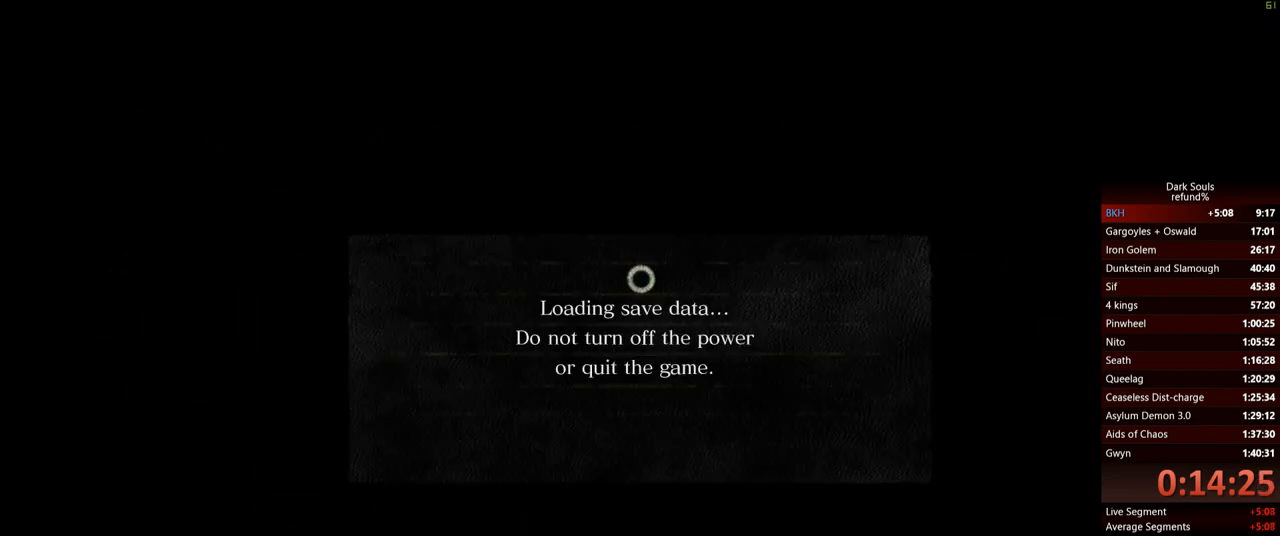
{"buttons": [], "left_stick": "center", "right_stick": "center", "events": []}
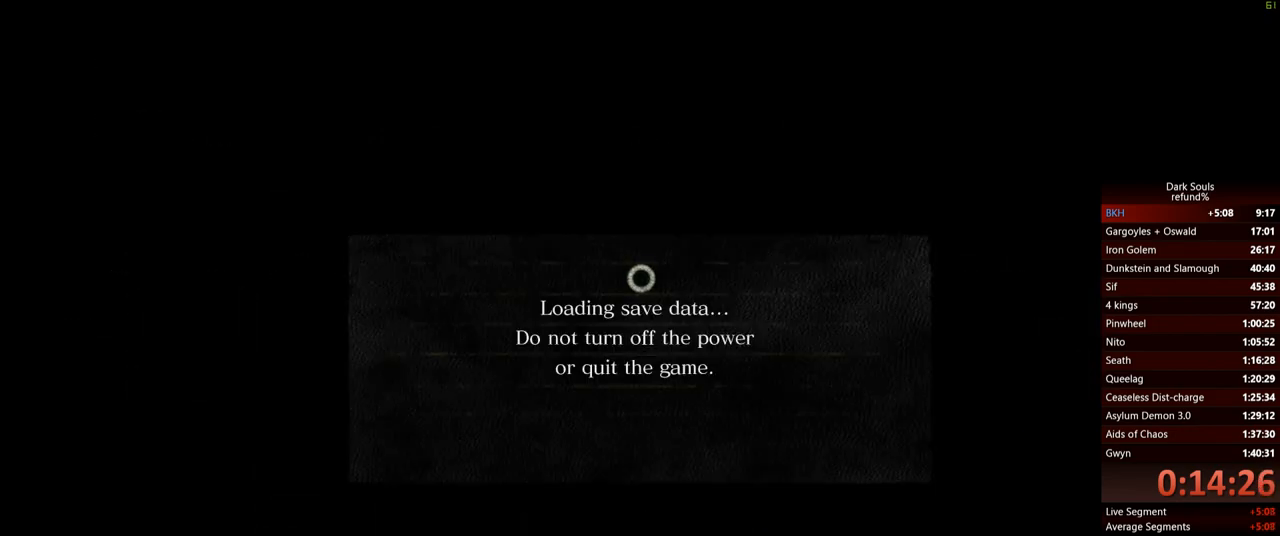
{"buttons": [], "left_stick": "center", "right_stick": "center", "events": []}
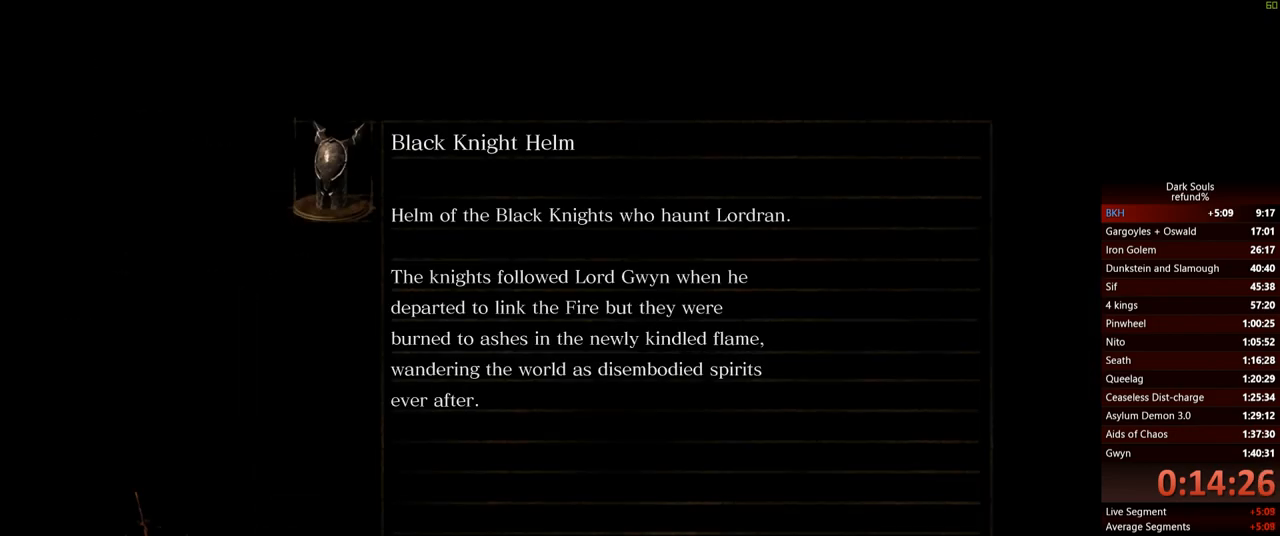
{"buttons": [], "left_stick": "center", "right_stick": "center", "events": []}
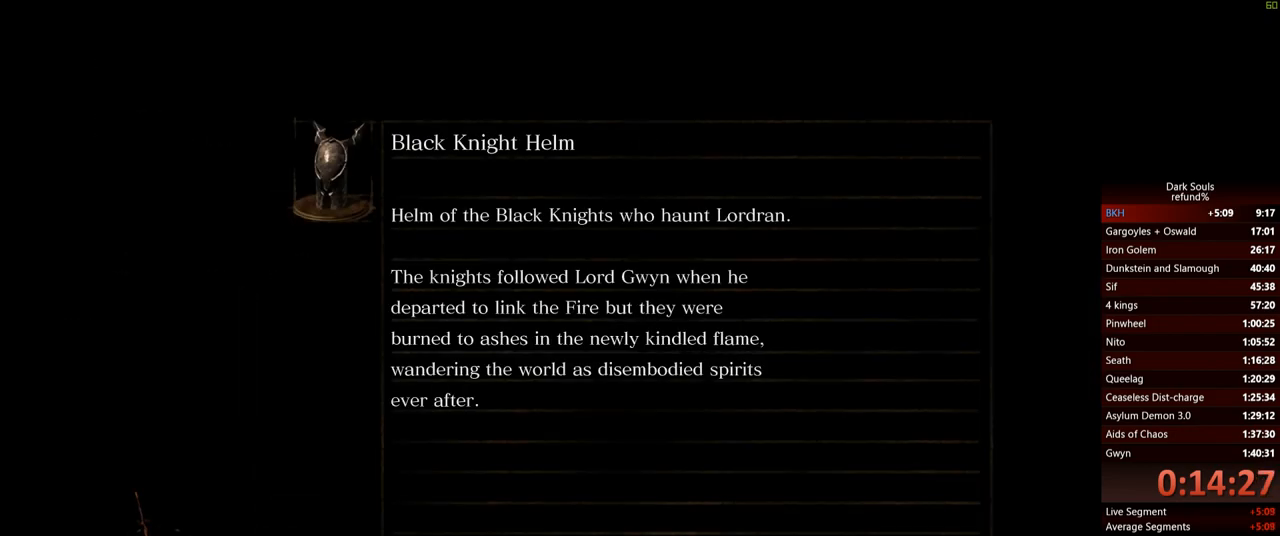
{"buttons": [], "left_stick": "up", "right_stick": "center", "events": [[83, "left_stick", "up"]]}
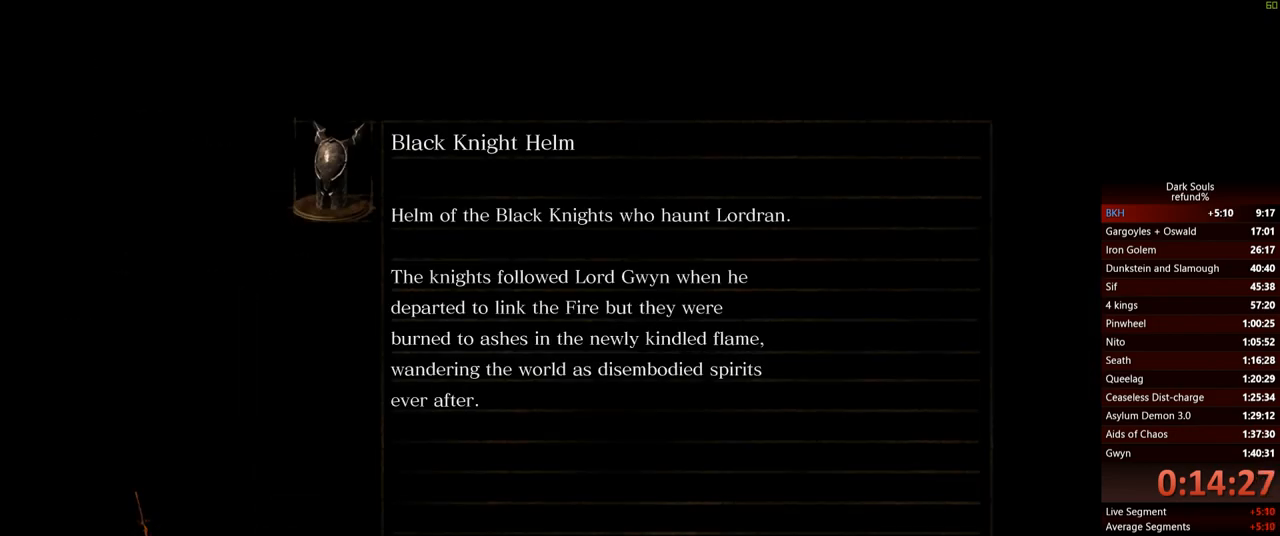
{"buttons": [], "left_stick": "up", "right_stick": "center", "events": []}
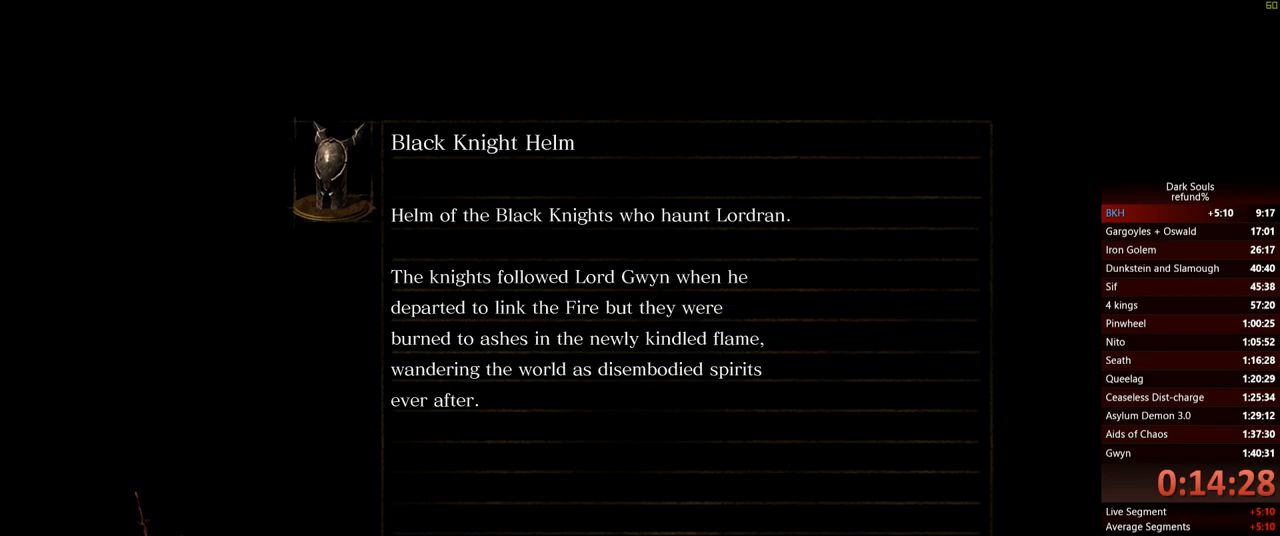
{"buttons": [], "left_stick": "up", "right_stick": "center", "events": []}
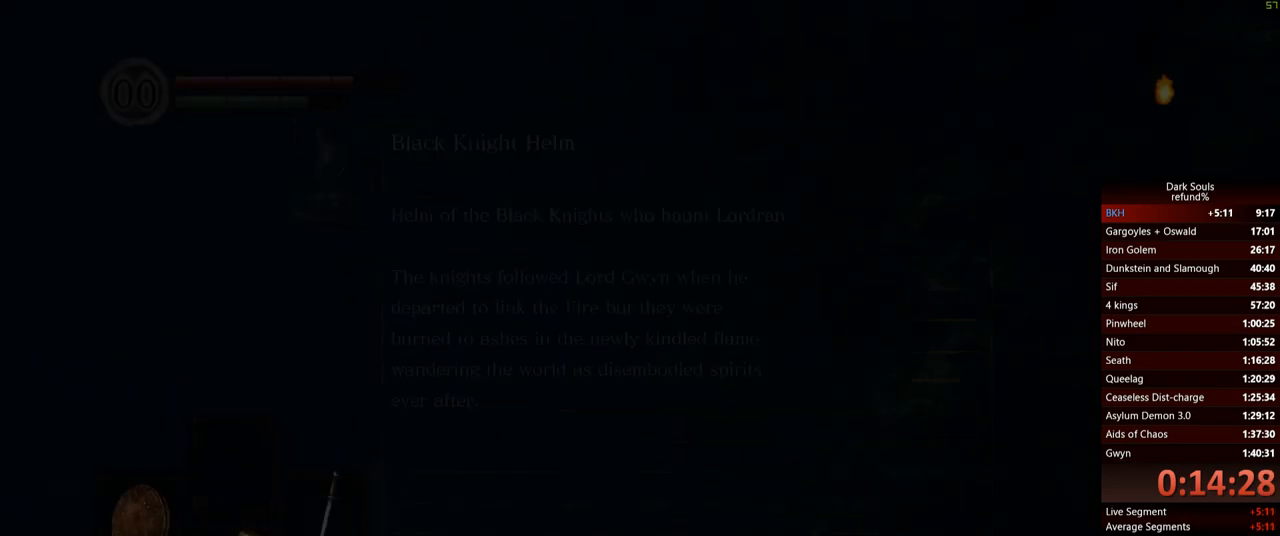
{"buttons": [], "left_stick": "up", "right_stick": "down", "events": [[300, "right_stick", "down"]]}
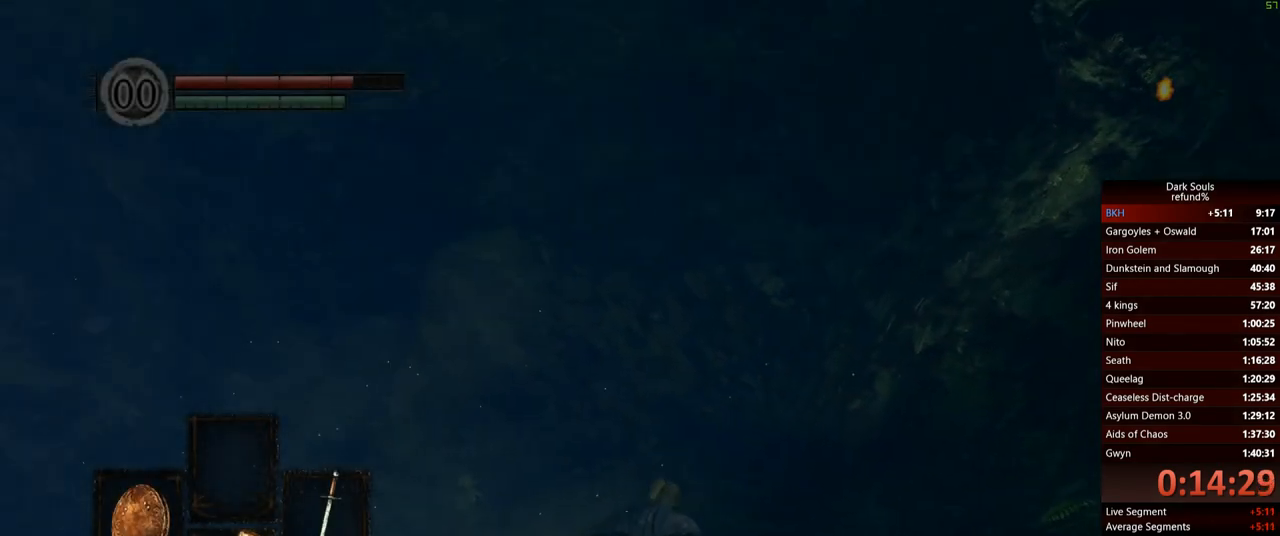
{"buttons": [], "left_stick": "up", "right_stick": "center", "events": [[400, "right_stick", "center"]]}
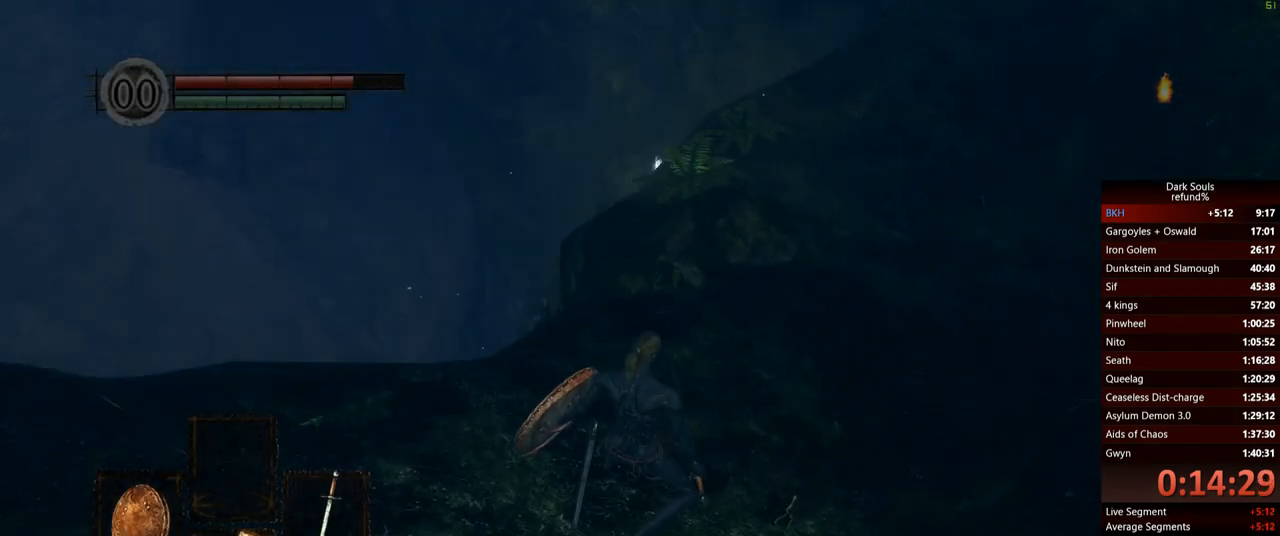
{"buttons": [], "left_stick": "up", "right_stick": "center", "events": []}
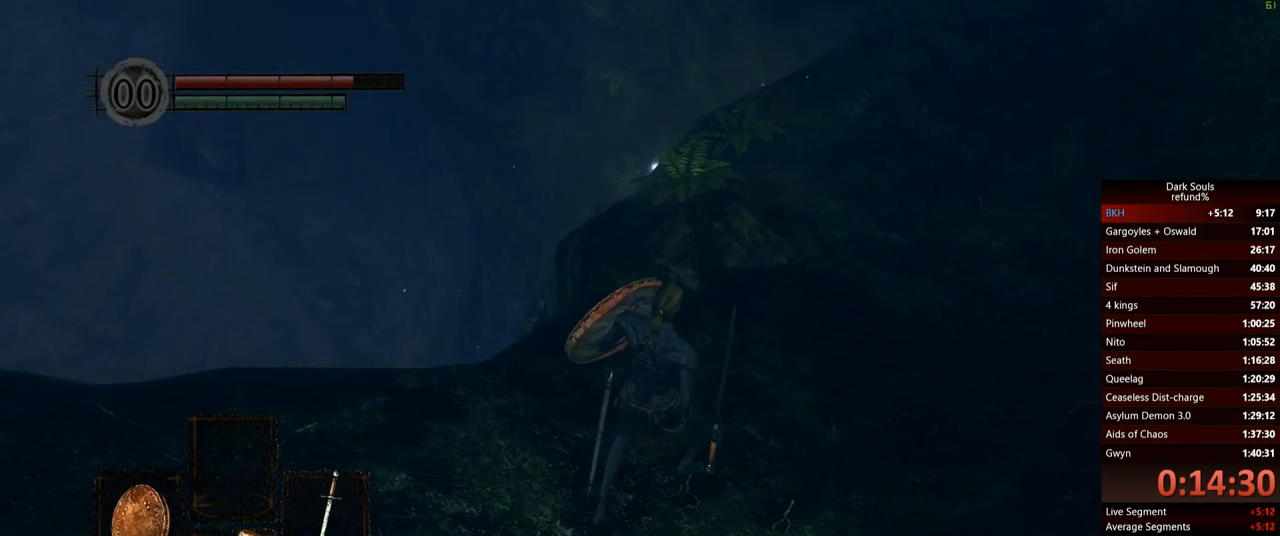
{"buttons": [], "left_stick": "up", "right_stick": "center", "events": []}
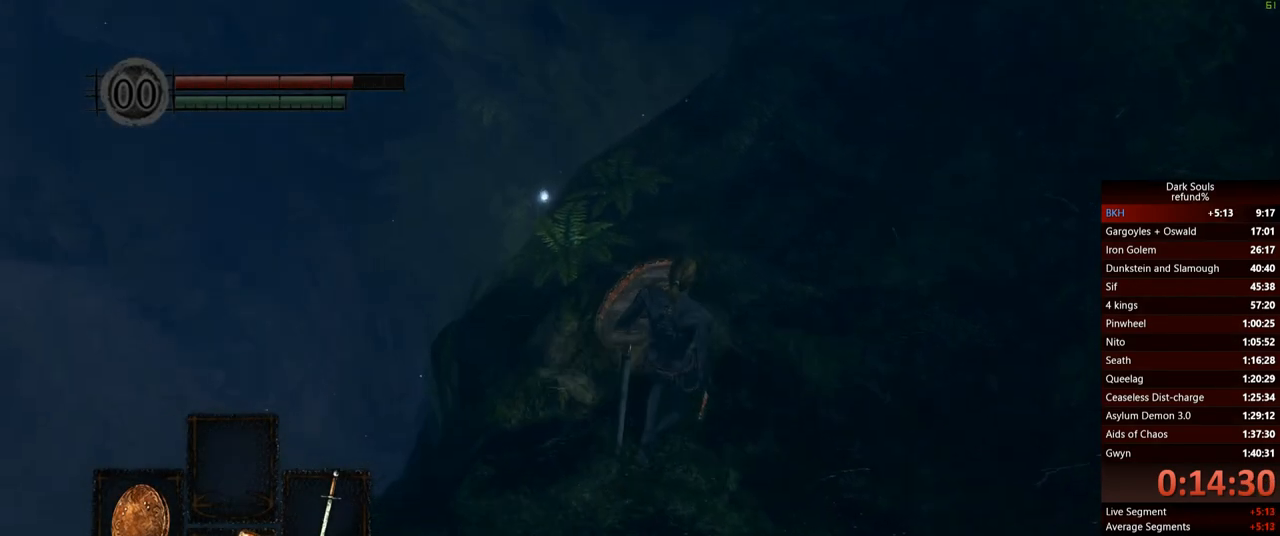
{"buttons": [], "left_stick": "up", "right_stick": "center", "events": [[150, "right_stick", "down-left"], [384, "right_stick", "center"]]}
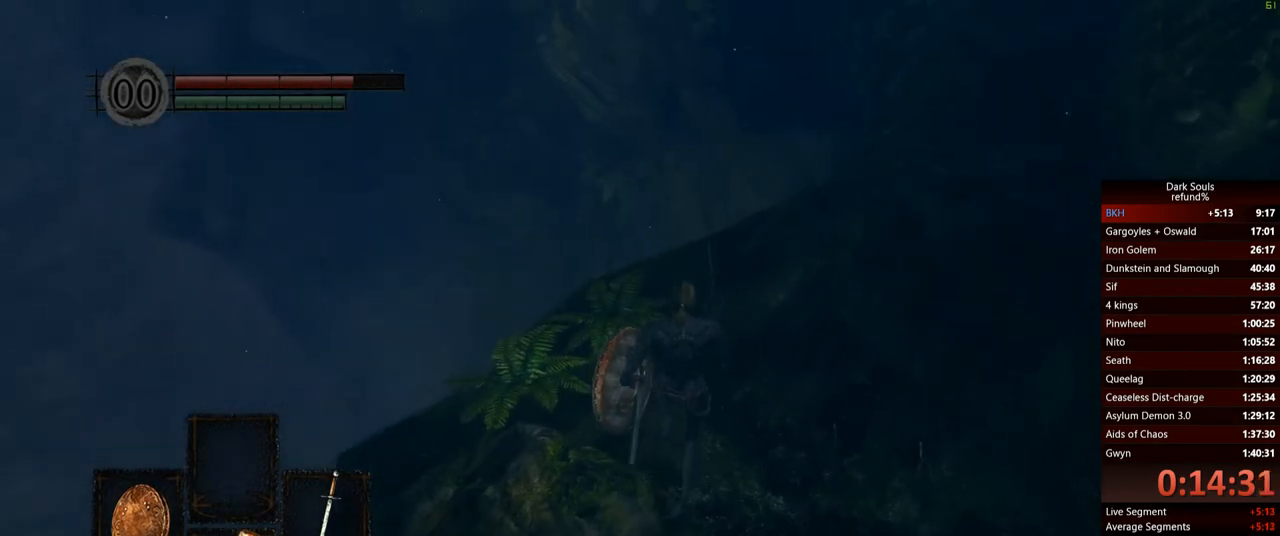
{"buttons": ["B"], "left_stick": "up", "right_stick": "center", "events": [[483, "B", "down"]]}
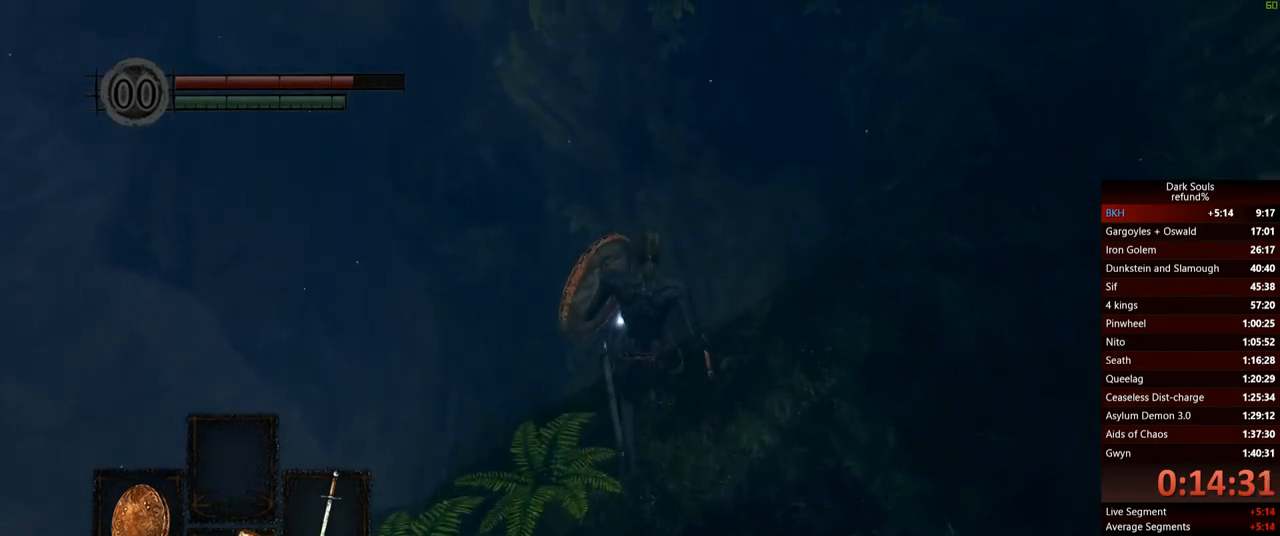
{"buttons": [], "left_stick": "up", "right_stick": "center", "events": [[67, "B", "up"]]}
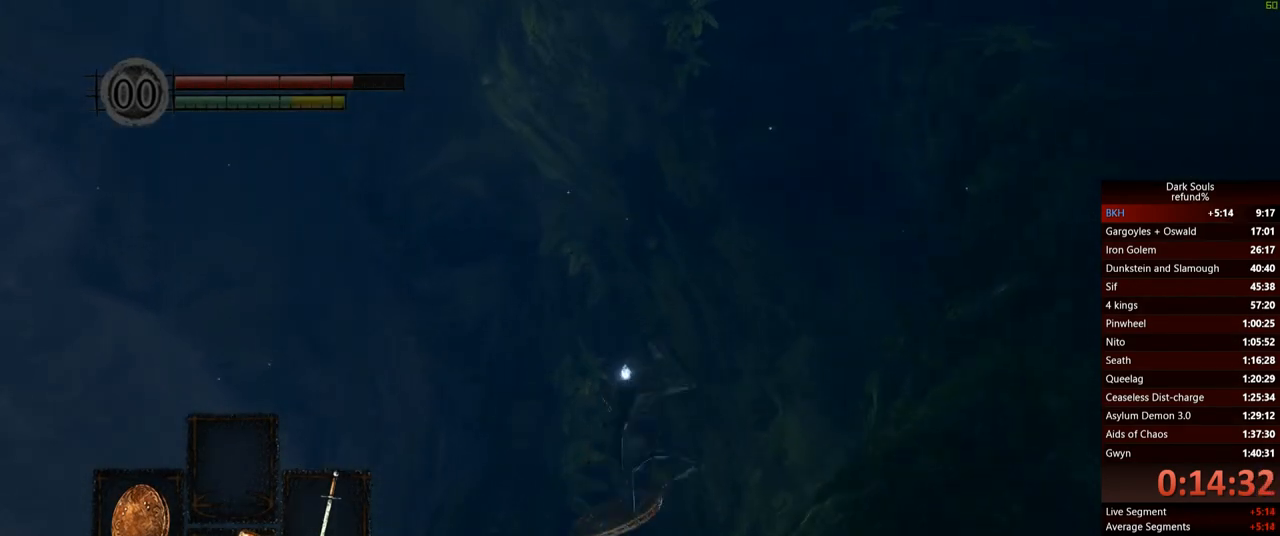
{"buttons": [], "left_stick": "up", "right_stick": "center", "events": []}
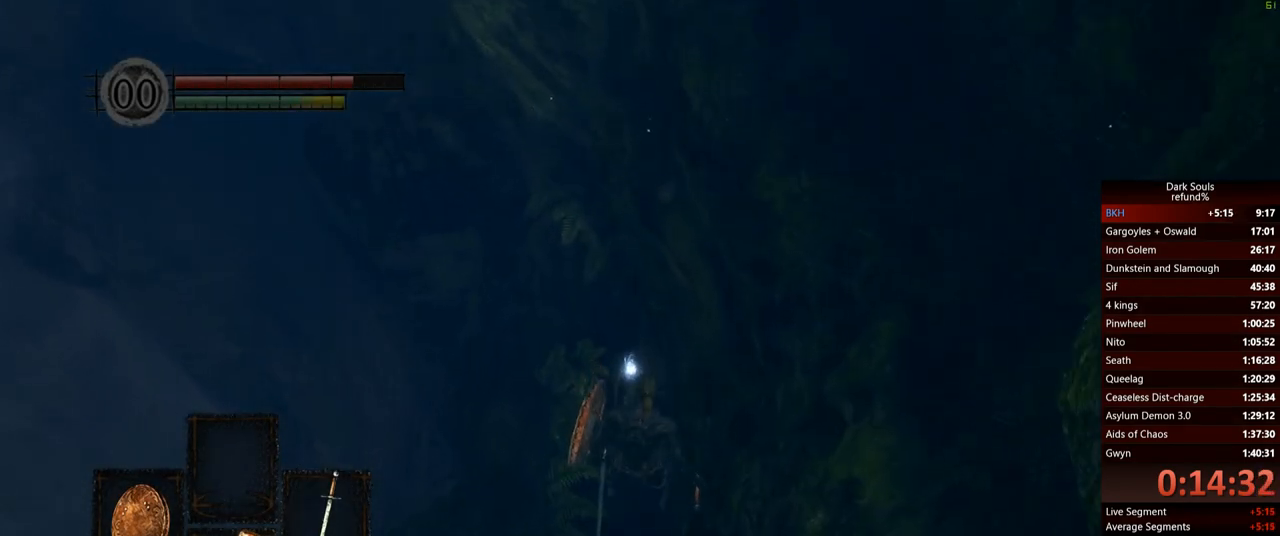
{"buttons": [], "left_stick": "up", "right_stick": "center", "events": [[150, "B", "down"], [200, "B", "up"], [267, "B", "down"], [351, "B", "up"], [417, "B", "down"], [484, "B", "up"]]}
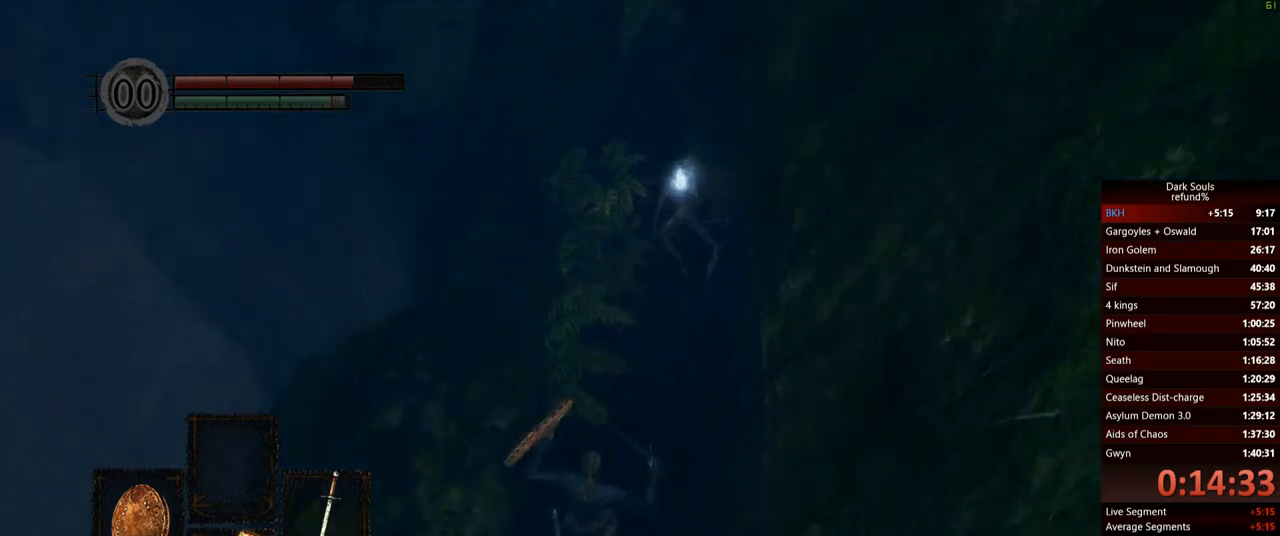
{"buttons": [], "left_stick": "up", "right_stick": "right", "events": [[50, "B", "down"], [133, "B", "up"], [183, "B", "down"], [283, "B", "up"], [450, "right_stick", "right"]]}
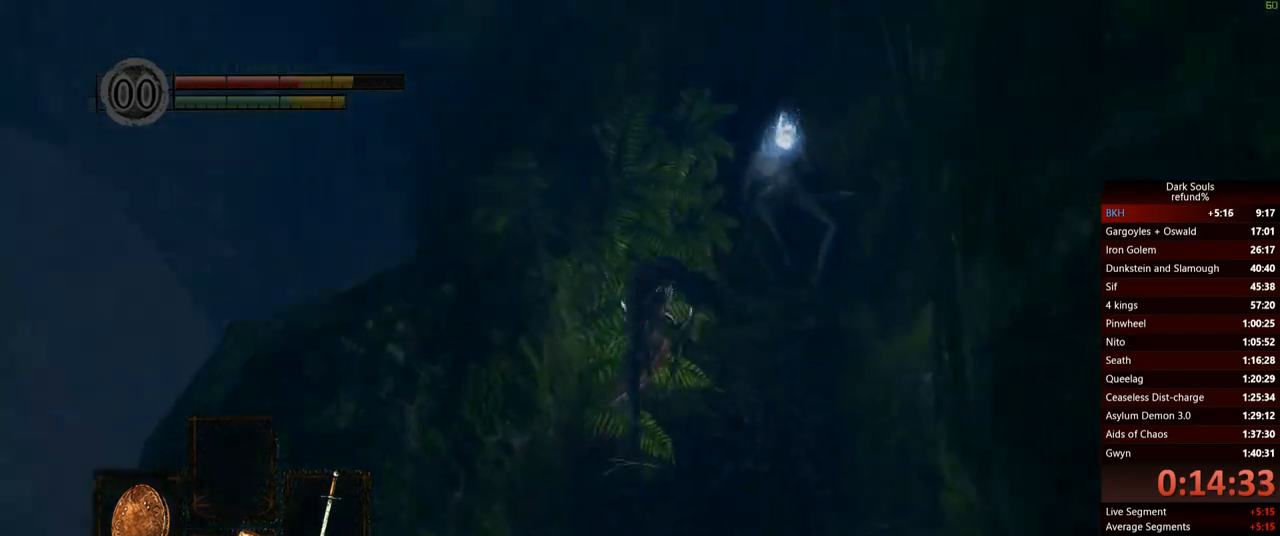
{"buttons": ["A"], "left_stick": "up-left", "right_stick": "right", "events": [[67, "left_stick", "up-right"], [250, "A", "down"], [300, "left_stick", "up"], [401, "A", "up"], [484, "A", "down"], [501, "left_stick", "up-left"]]}
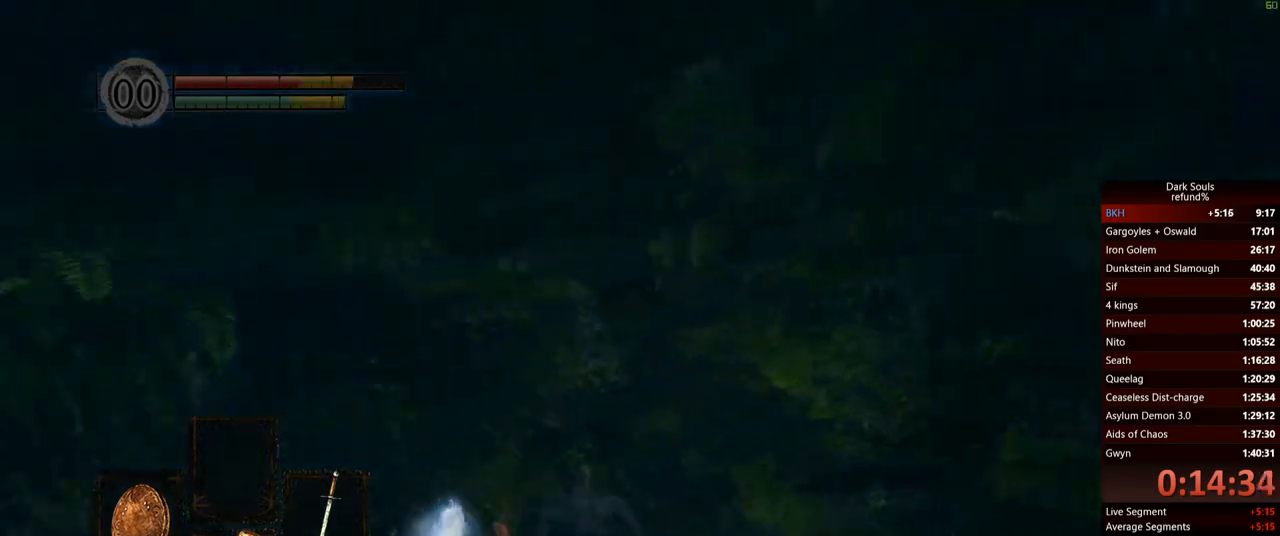
{"buttons": [], "left_stick": "up", "right_stick": "right", "events": [[116, "A", "up"], [183, "A", "down"], [317, "left_stick", "up"], [350, "A", "up"], [450, "A", "down"], [483, "A", "up"]]}
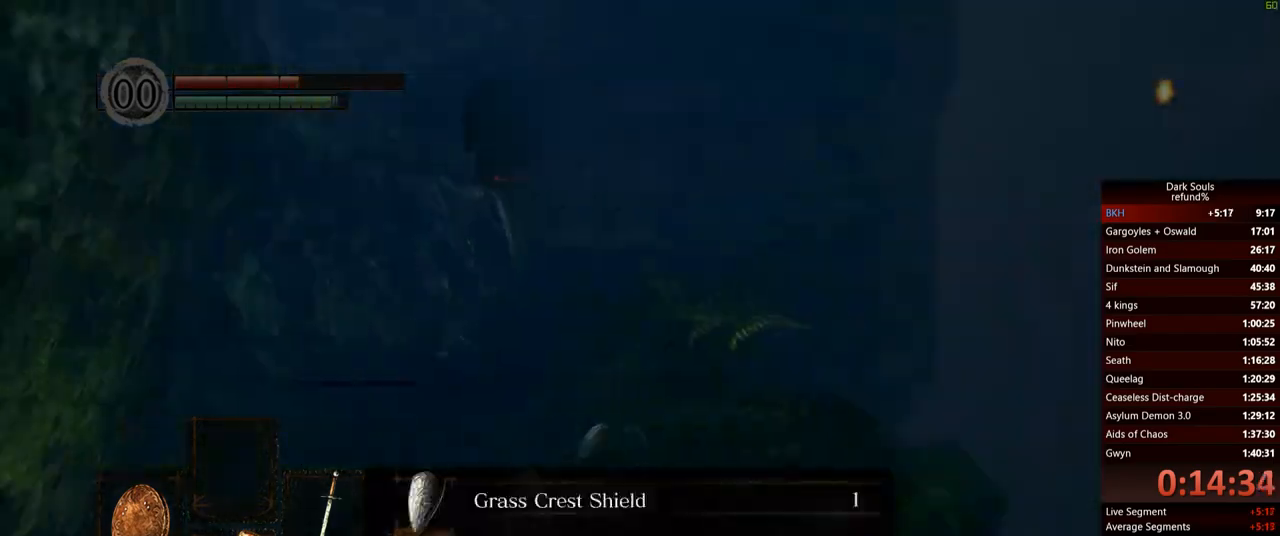
{"buttons": [], "left_stick": "up-left", "right_stick": "down-left", "events": [[17, "right_stick", "center"], [50, "A", "down"], [150, "A", "up"], [200, "A", "down"], [217, "left_stick", "up-left"], [317, "A", "up"], [351, "right_stick", "down-left"]]}
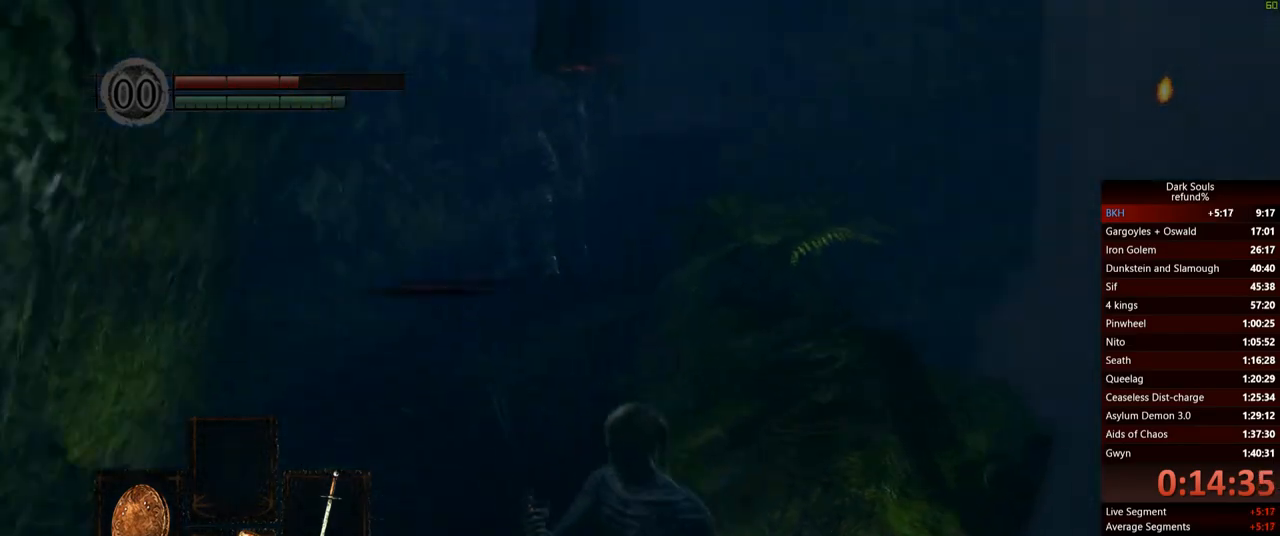
{"buttons": [], "left_stick": "up-left", "right_stick": "center", "events": [[33, "right_stick", "center"], [317, "R3", "down"], [433, "R3", "up"]]}
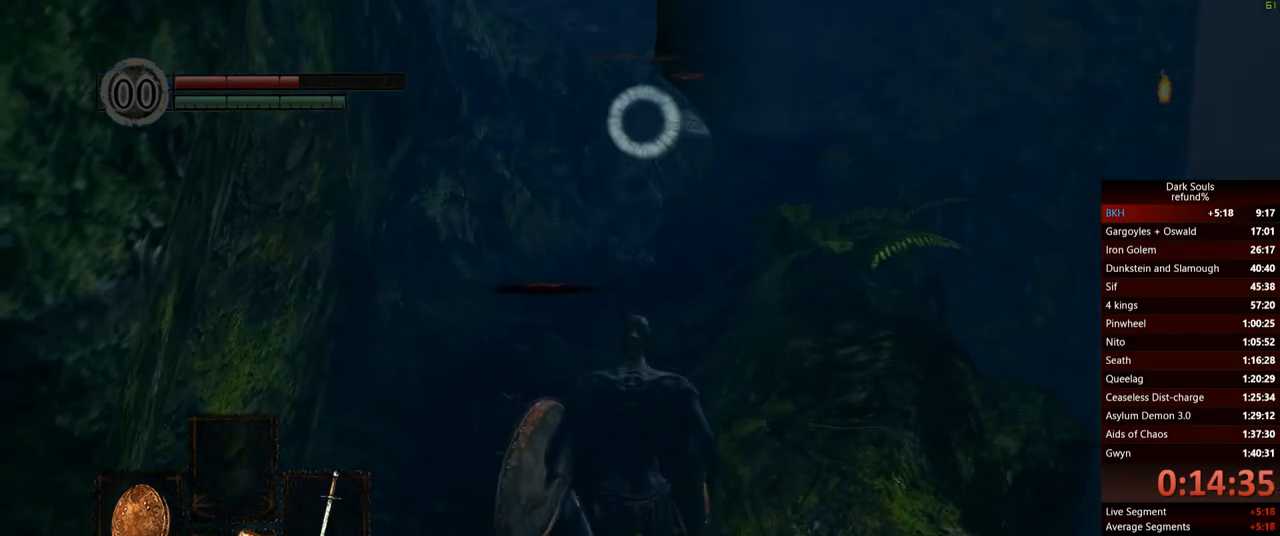
{"buttons": [], "left_stick": "up", "right_stick": "center", "events": [[467, "left_stick", "up"]]}
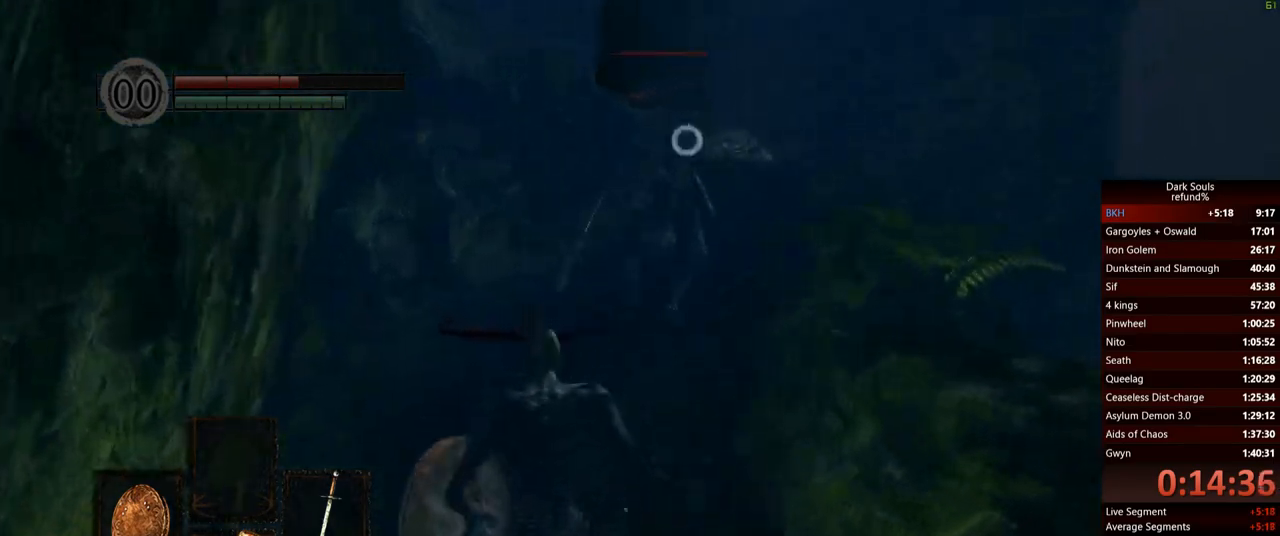
{"buttons": ["L1"], "left_stick": "up", "right_stick": "center", "events": [[233, "L1", "down"]]}
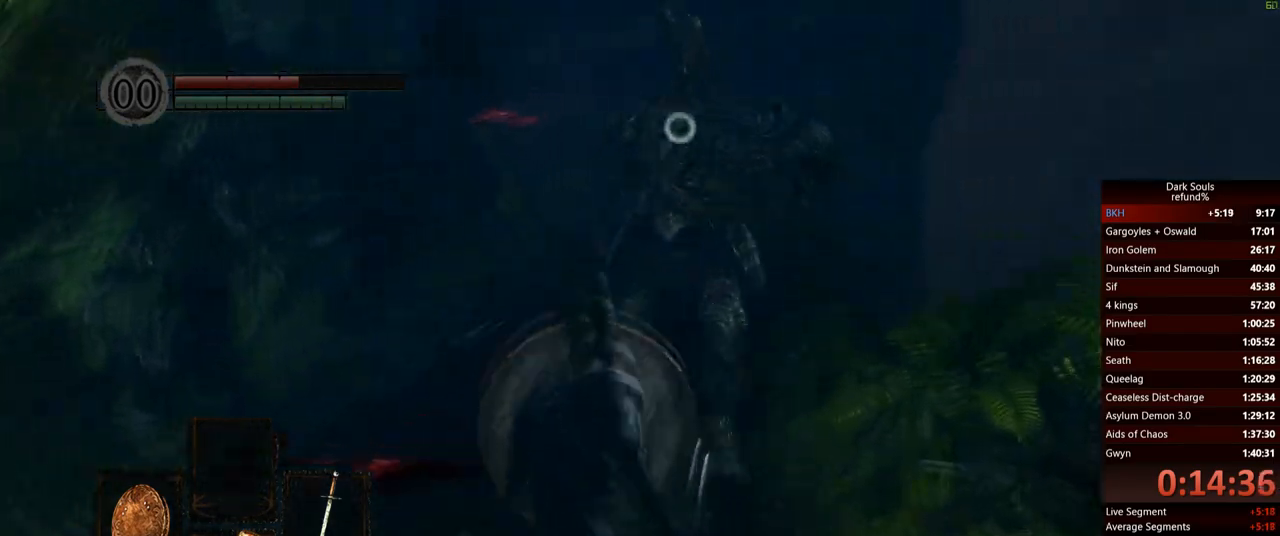
{"buttons": ["L1"], "left_stick": "up-left", "right_stick": "center", "events": [[217, "left_stick", "up-left"]]}
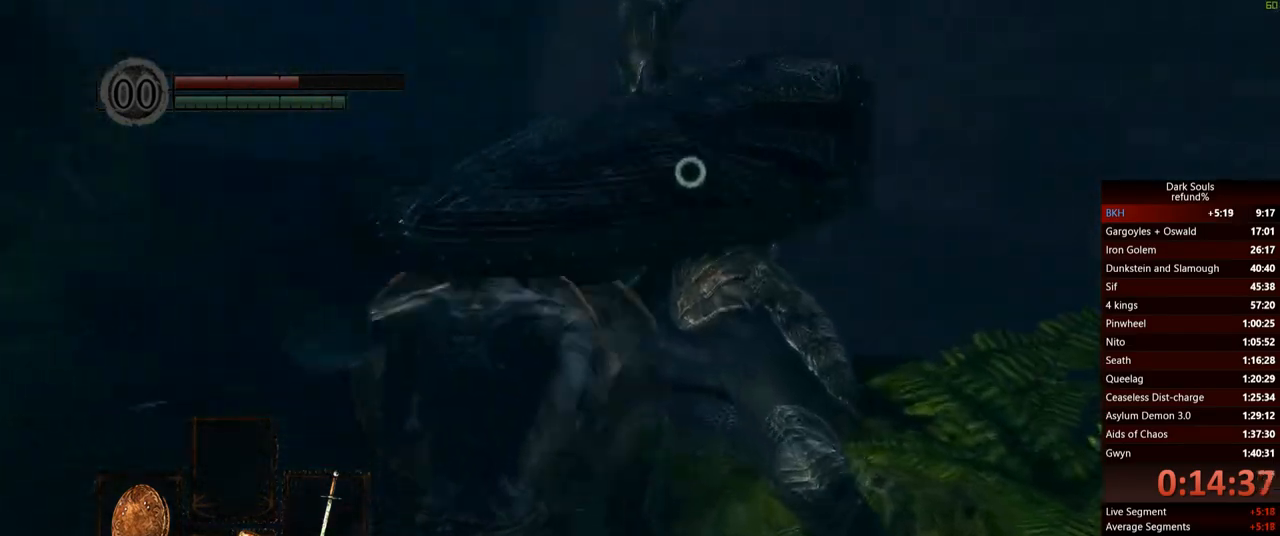
{"buttons": ["L1"], "left_stick": "left", "right_stick": "center", "events": [[116, "left_stick", "left"]]}
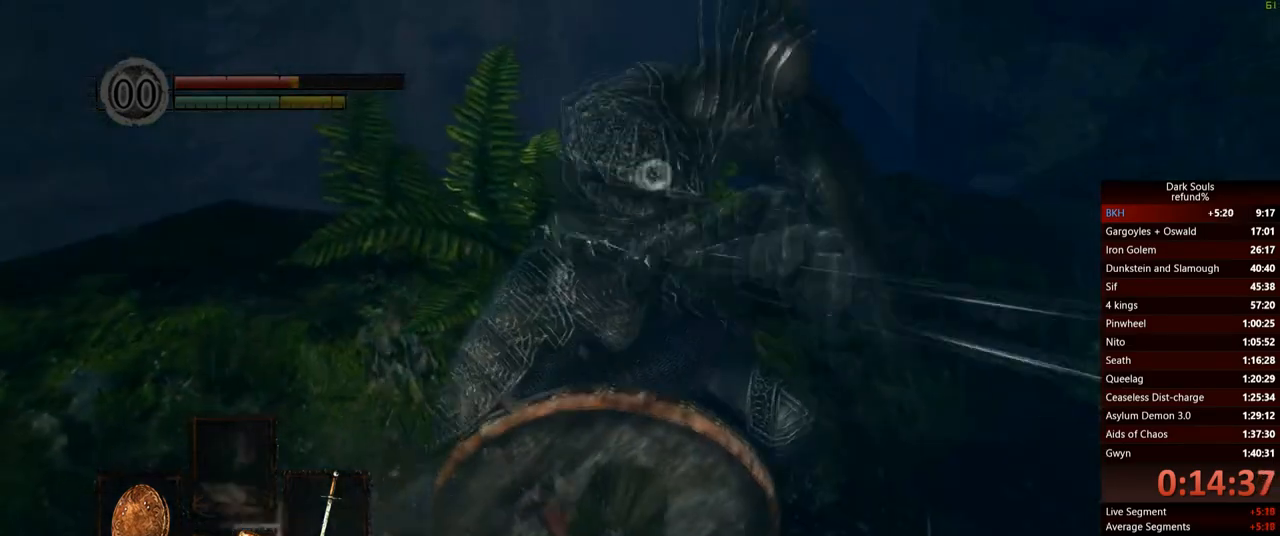
{"buttons": ["L1"], "left_stick": "down-left", "right_stick": "center", "events": [[234, "left_stick", "down-left"]]}